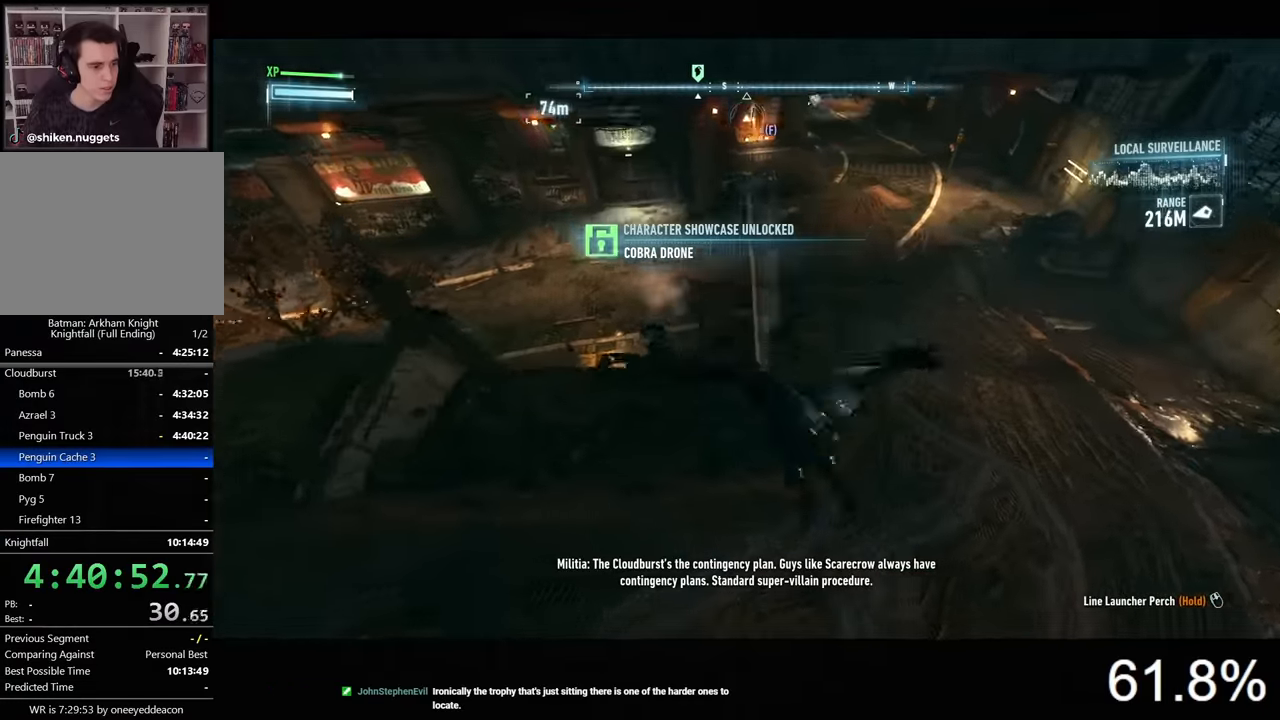
Gameplay with keyboard and mouse; each line is a JSON object with the keys and mouse buttons held at the frame after it. "events" lists presses ("down") and releases ("up") of "1", "2", "3", "4", "5", "a", "alt", "c", "caps_lock", "ctrl", "d", "e", "f", "g", "q", "r", "s", "shift", "space", "t", "tab", "v", "w", "x", "z", "mouse_left", "mouse_wheel" and "mouse_right" between this image and that frame as [ms after this image, input, new state], when the widget could be followed in between. "mouse_left", "mouse_wheel", "mouse_right" = the "left", "wheel", "right" buttons of the "mouse" list. No other keys are recorded. "wheel" means that the mouse wheel is clicked or scrolled. Not read: mouse_move.
{"keys": ["space", "w"], "mouse": [], "events": []}
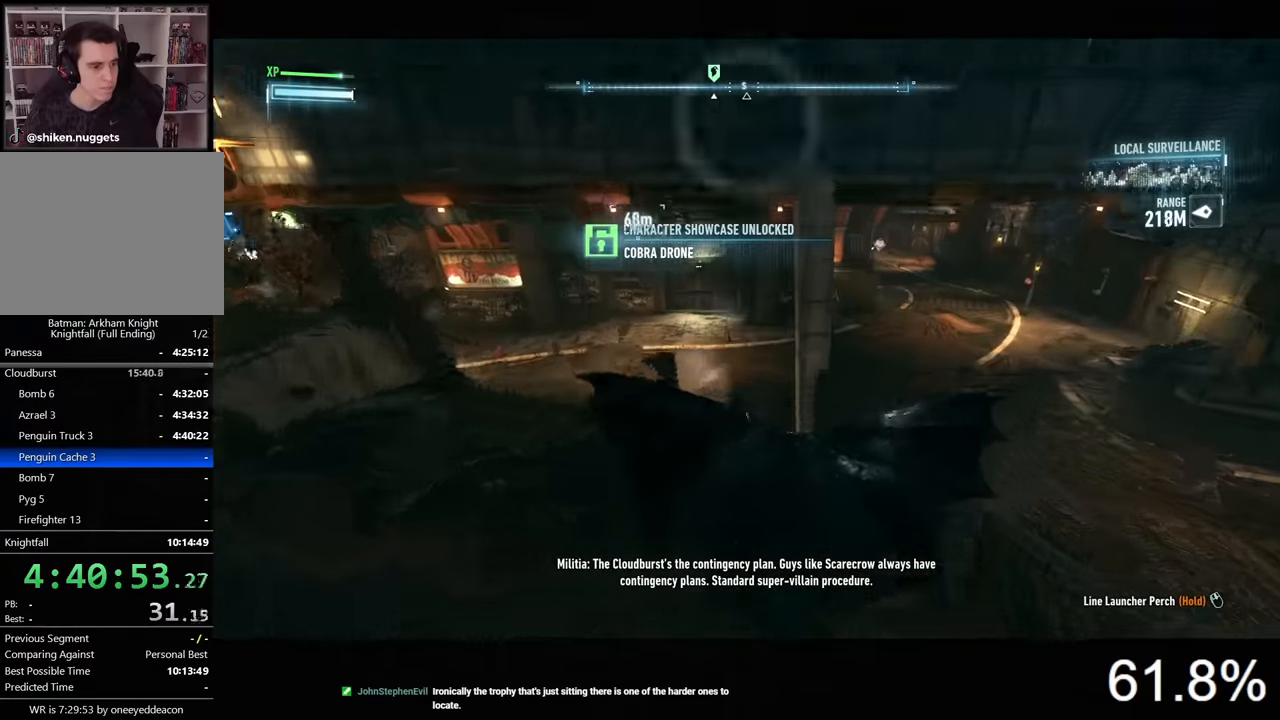
{"keys": ["space", "w"], "mouse": [], "events": []}
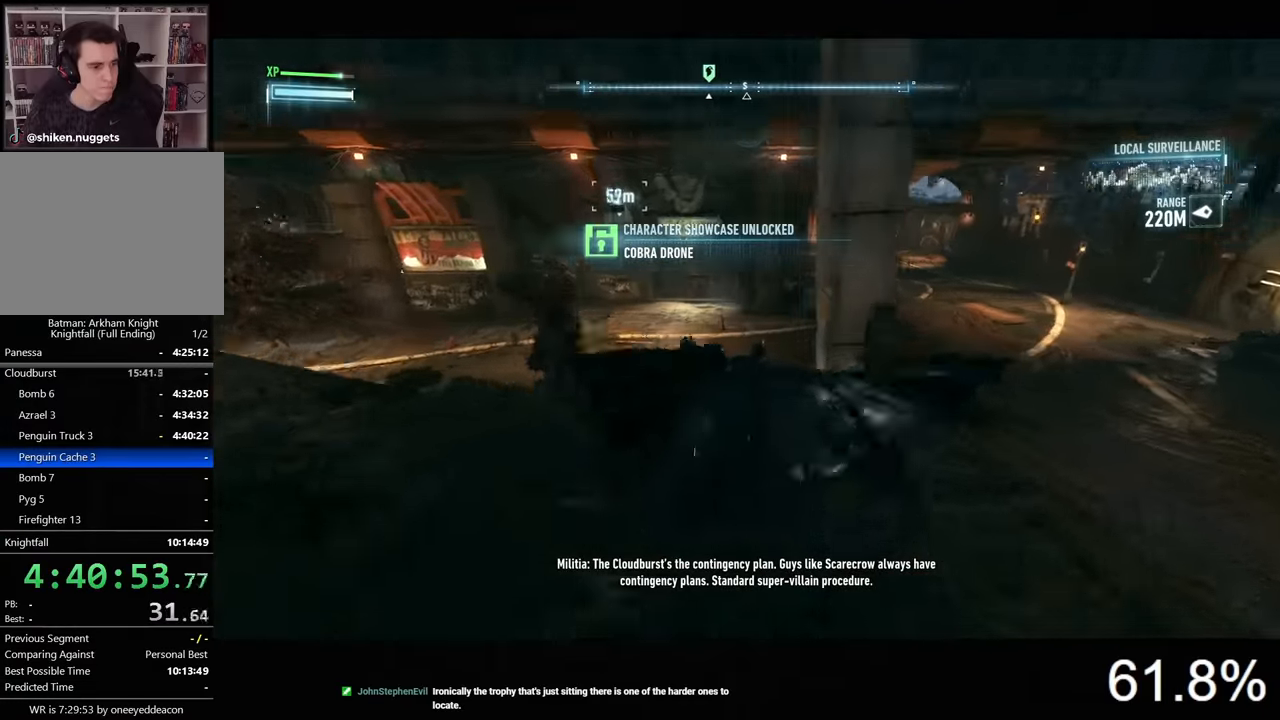
{"keys": ["space", "w"], "mouse": [], "events": []}
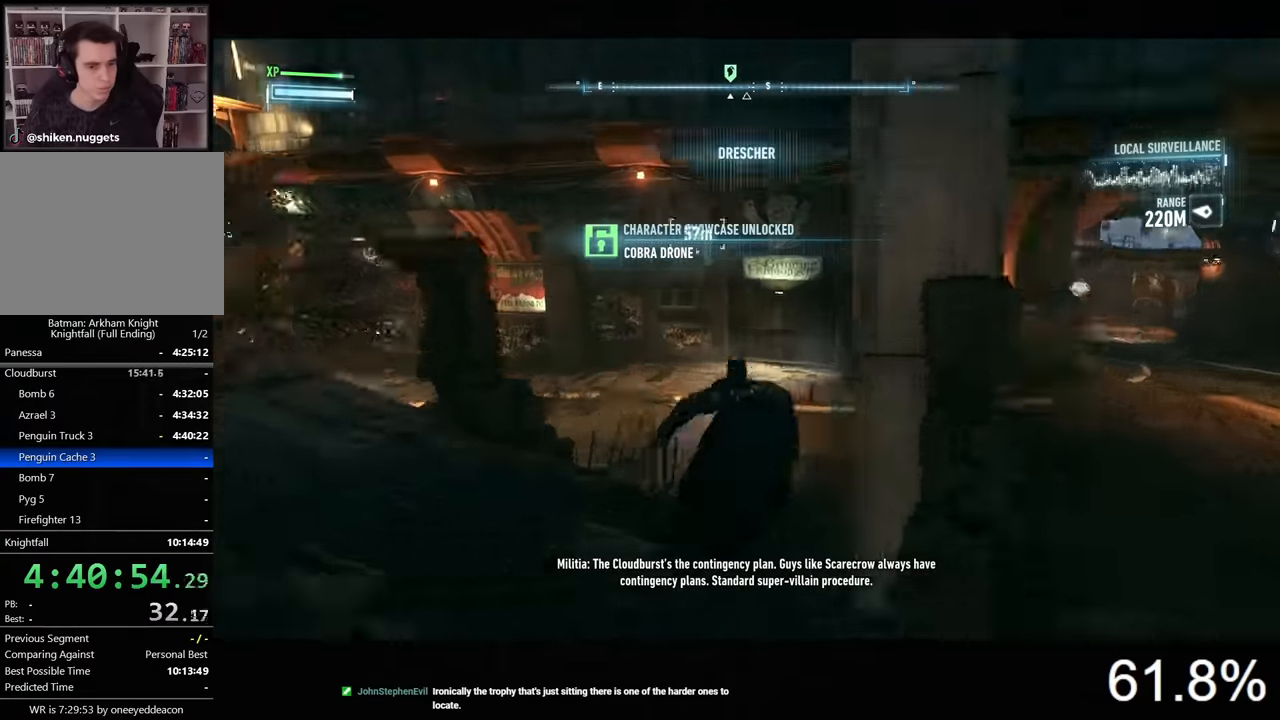
{"keys": ["space", "w"], "mouse": [], "events": []}
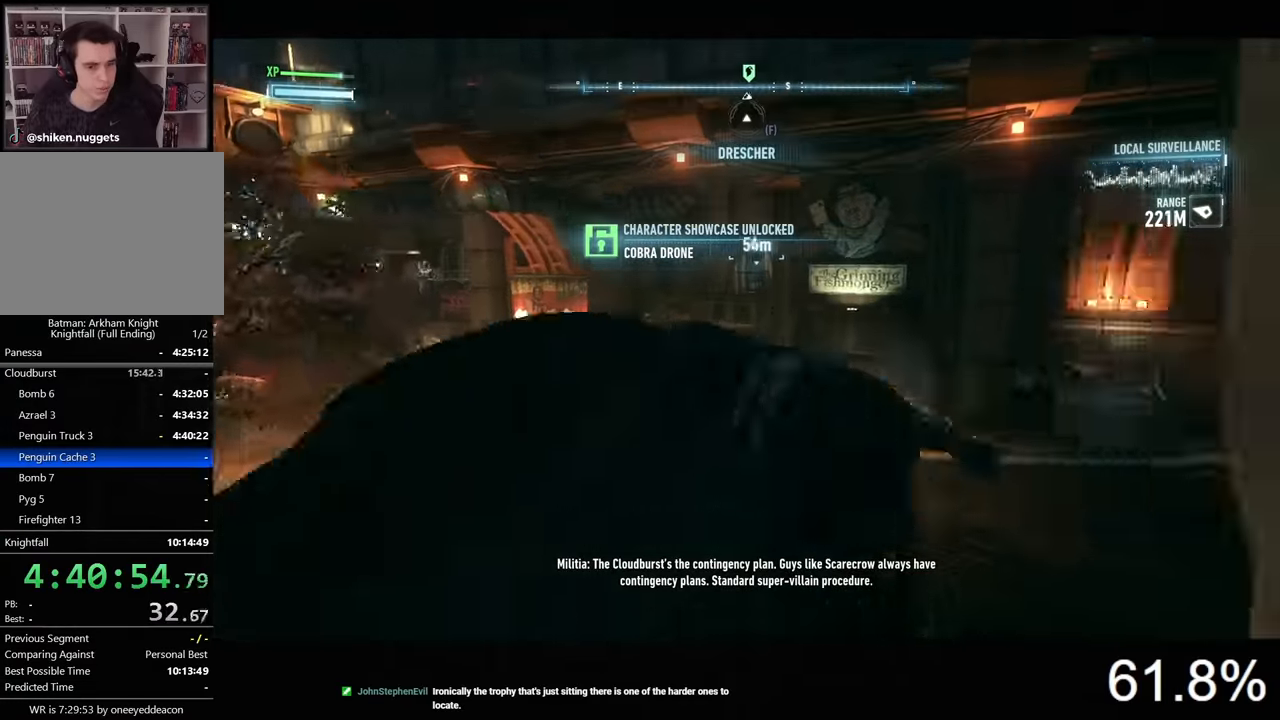
{"keys": ["space", "w"], "mouse": [], "events": []}
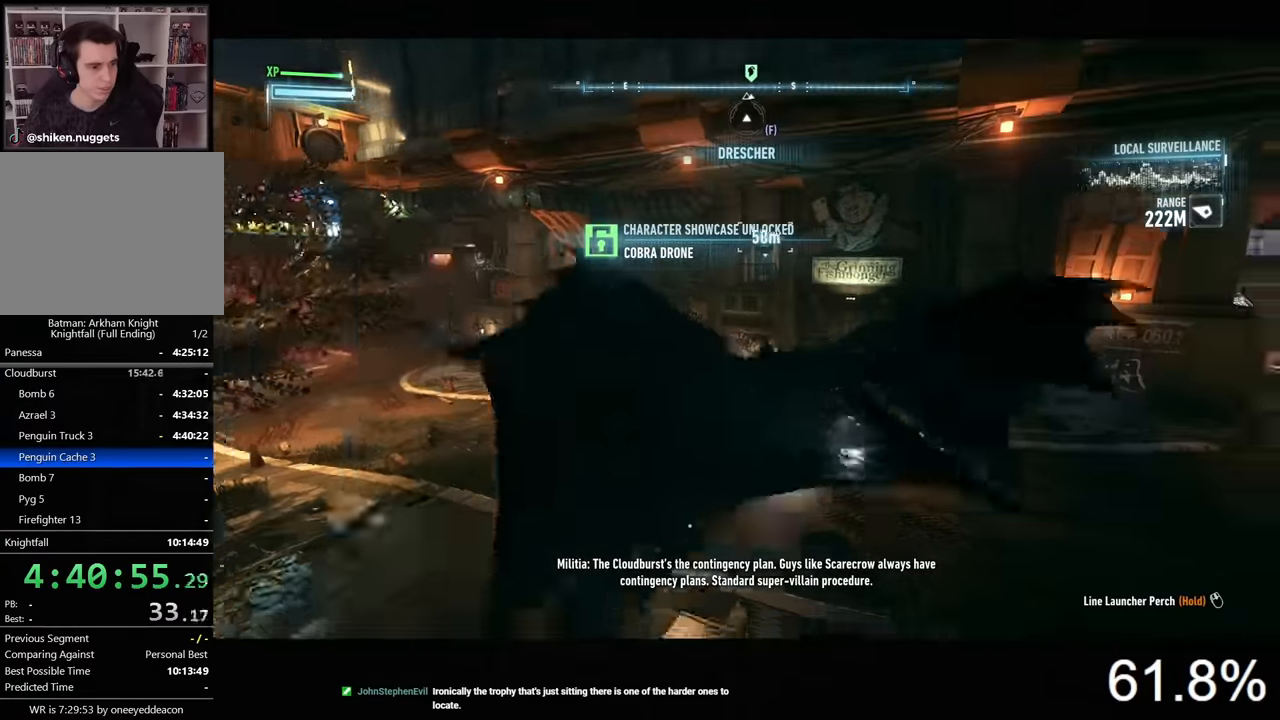
{"keys": ["ctrl", "space", "w"], "mouse": [], "events": [[467, "ctrl", "down"]]}
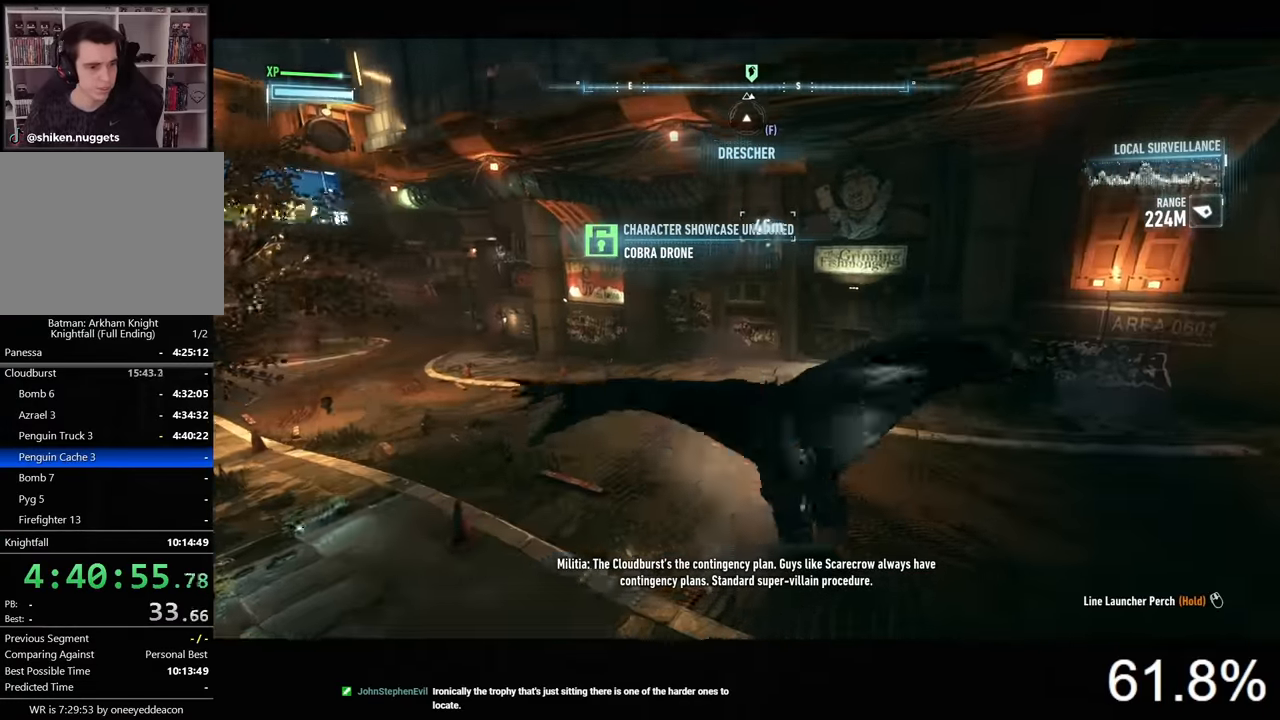
{"keys": ["space", "w"], "mouse": [], "events": [[100, "ctrl", "up"]]}
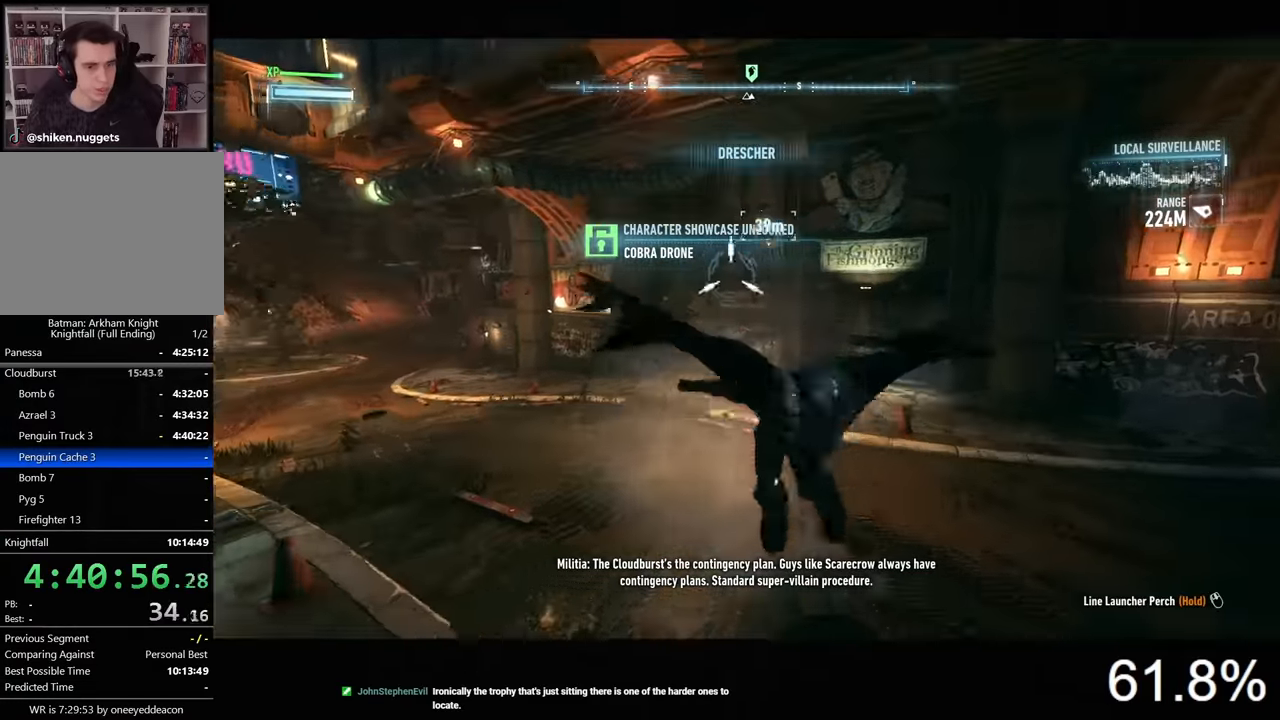
{"keys": ["space", "w"], "mouse": [], "events": [[134, "f", "down"], [167, "f", "up"]]}
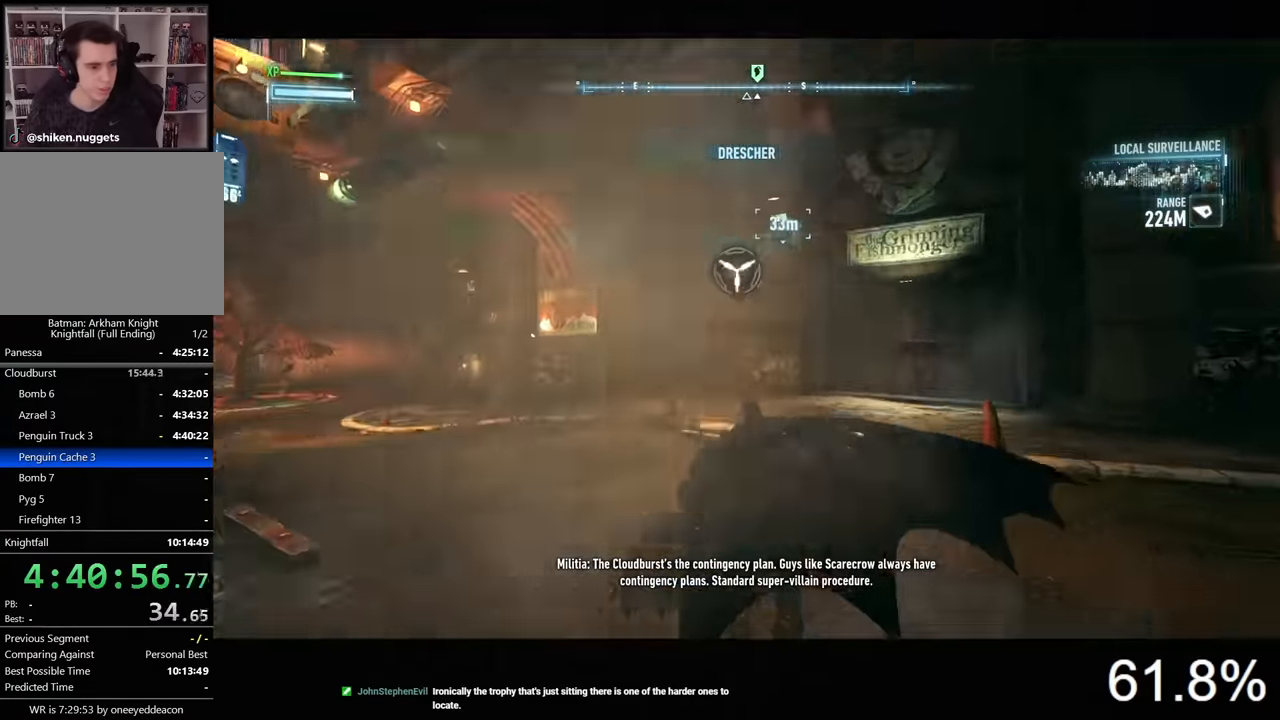
{"keys": ["d", "space", "w"], "mouse": [], "events": [[434, "d", "down"]]}
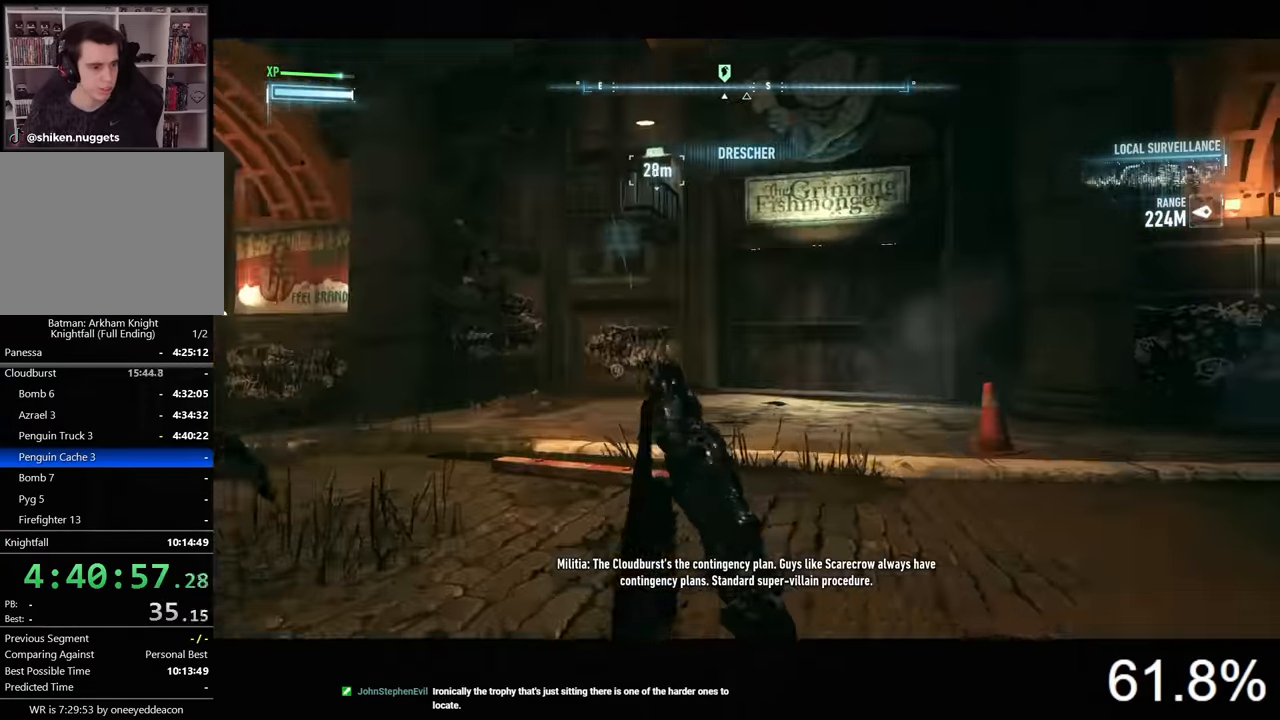
{"keys": ["d", "space", "w"], "mouse": [], "events": []}
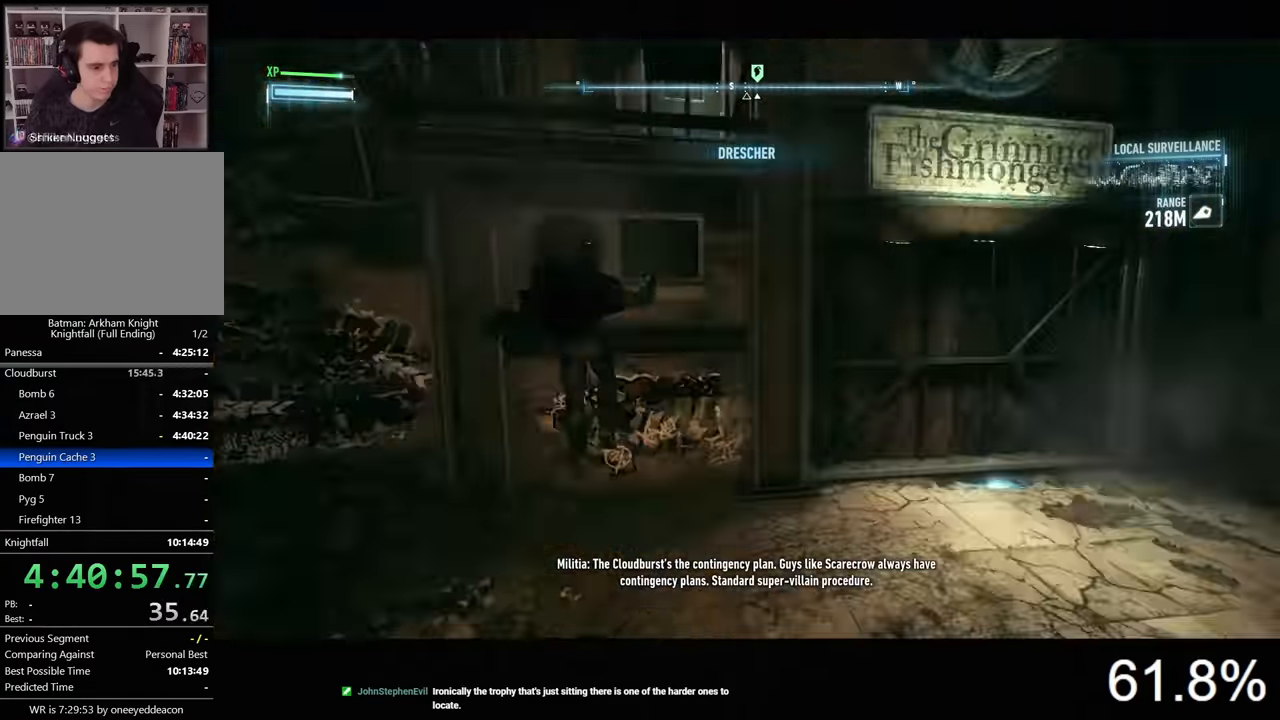
{"keys": ["d", "space", "w"], "mouse": [], "events": []}
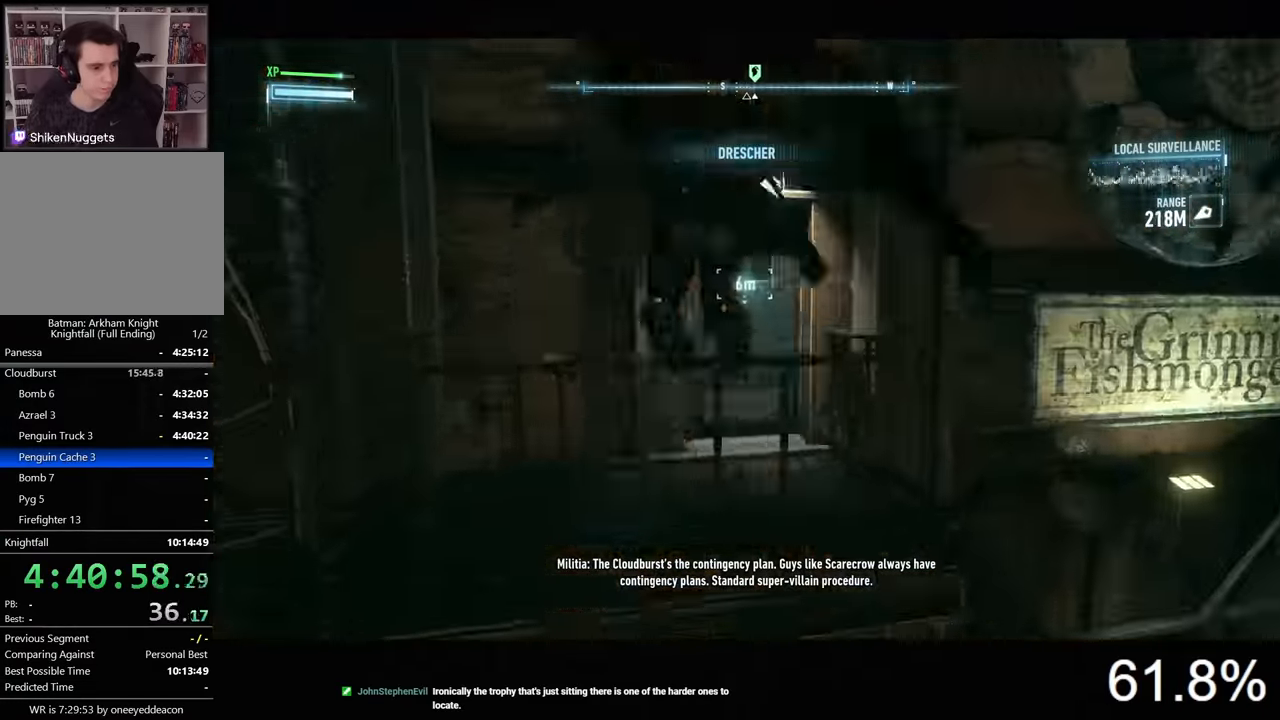
{"keys": ["w"], "mouse": [], "events": [[334, "space", "up"], [434, "d", "up"]]}
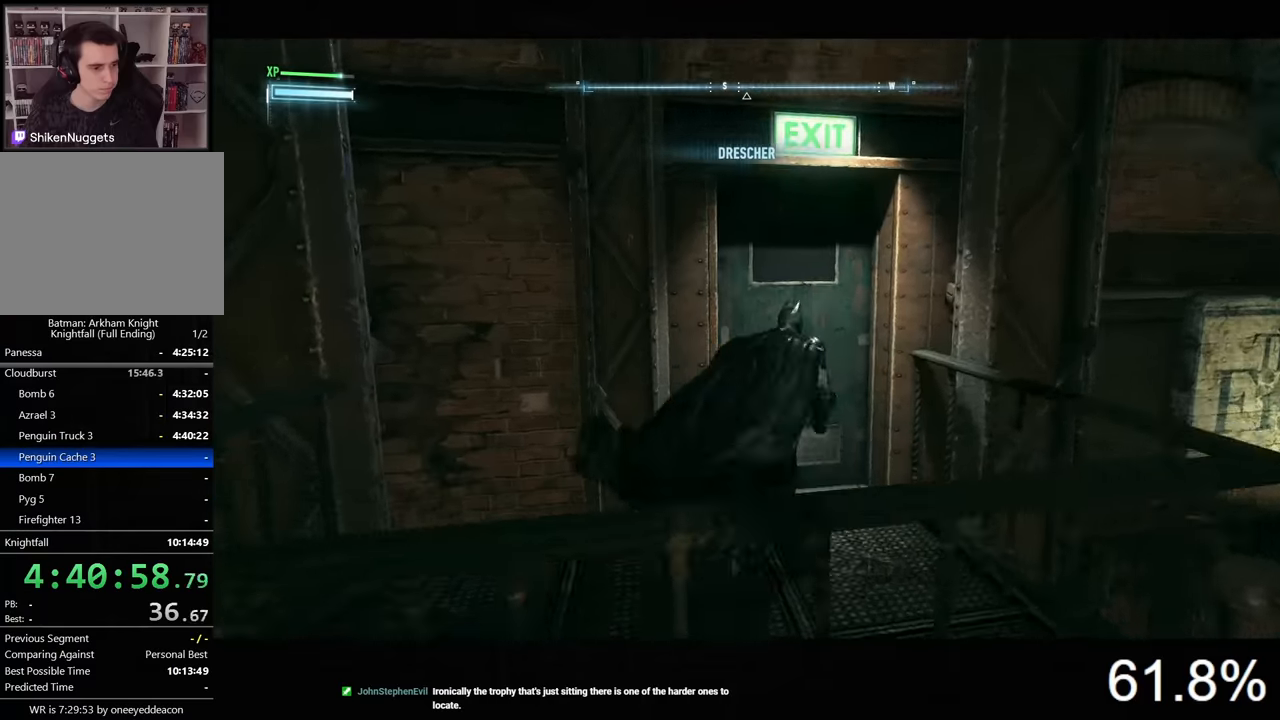
{"keys": [], "mouse": [], "events": [[34, "w", "up"], [67, "space", "down"], [134, "space", "up"], [234, "space", "down"], [300, "space", "up"], [367, "space", "down"], [434, "space", "up"]]}
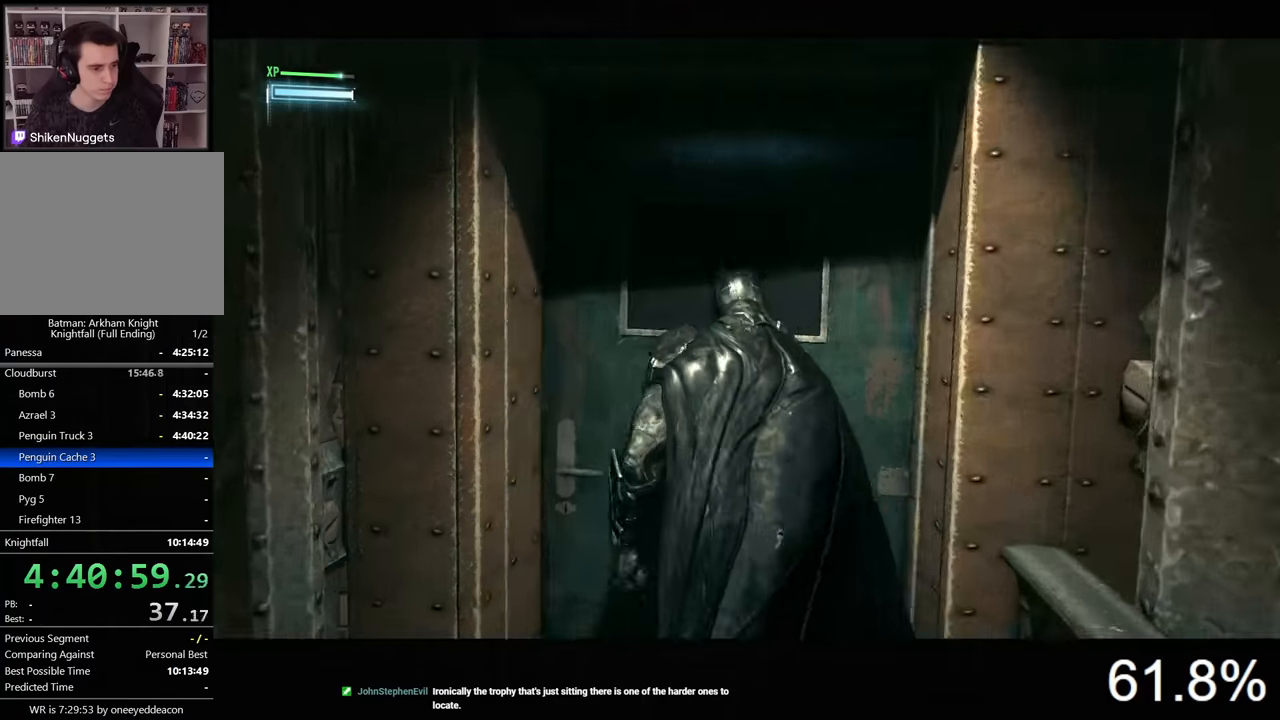
{"keys": [], "mouse": [], "events": []}
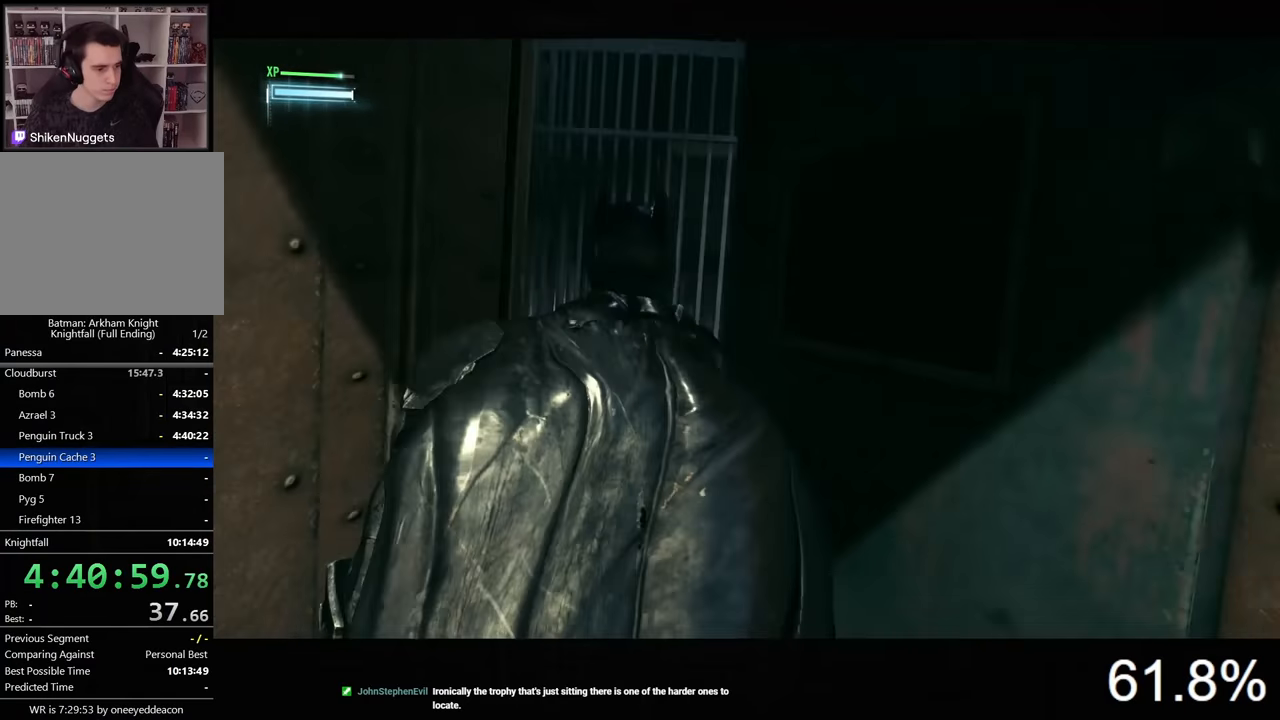
{"keys": ["a", "space", "w"], "mouse": [], "events": [[67, "space", "down"], [67, "w", "down"], [467, "a", "down"]]}
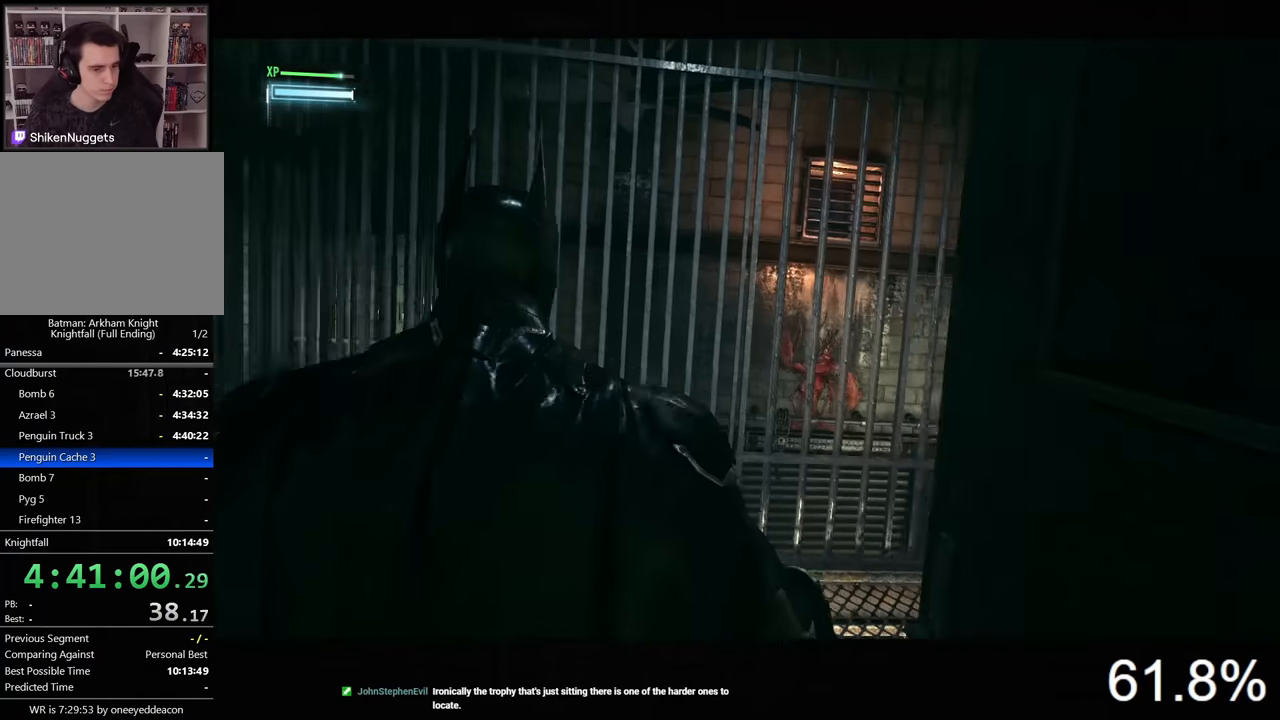
{"keys": ["a", "space", "w"], "mouse": [], "events": []}
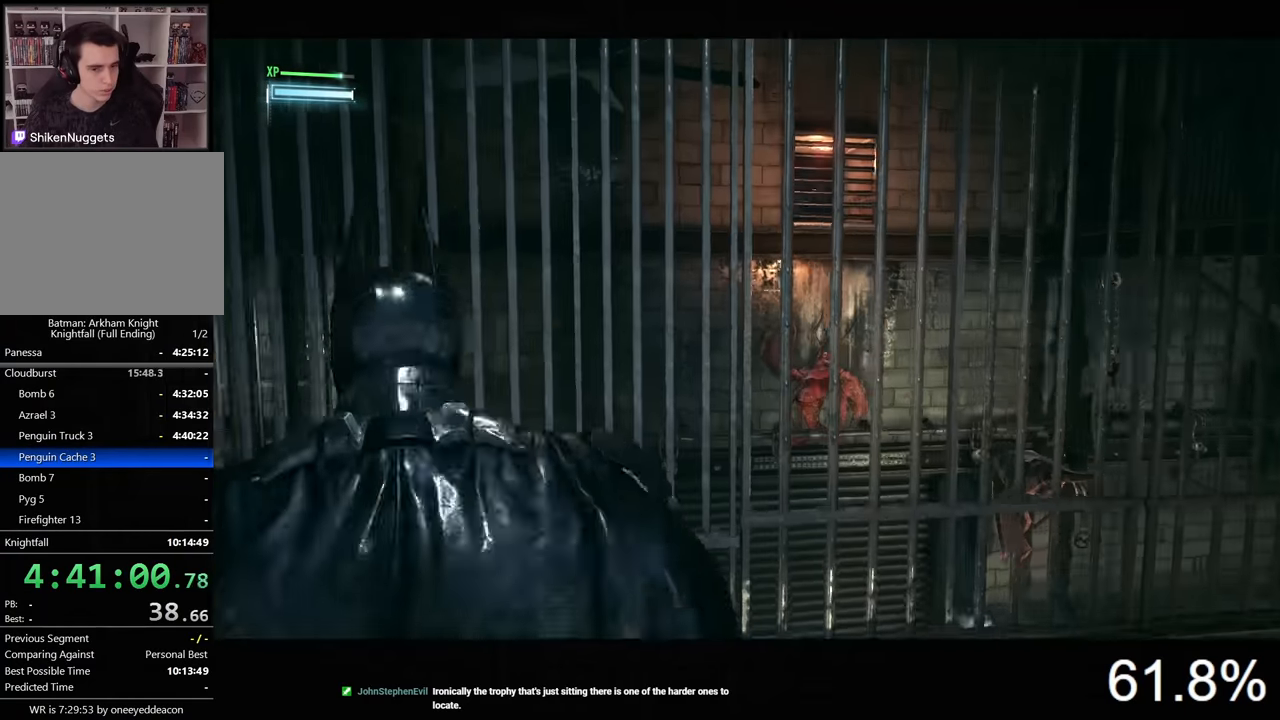
{"keys": ["a", "space", "w"], "mouse": [], "events": []}
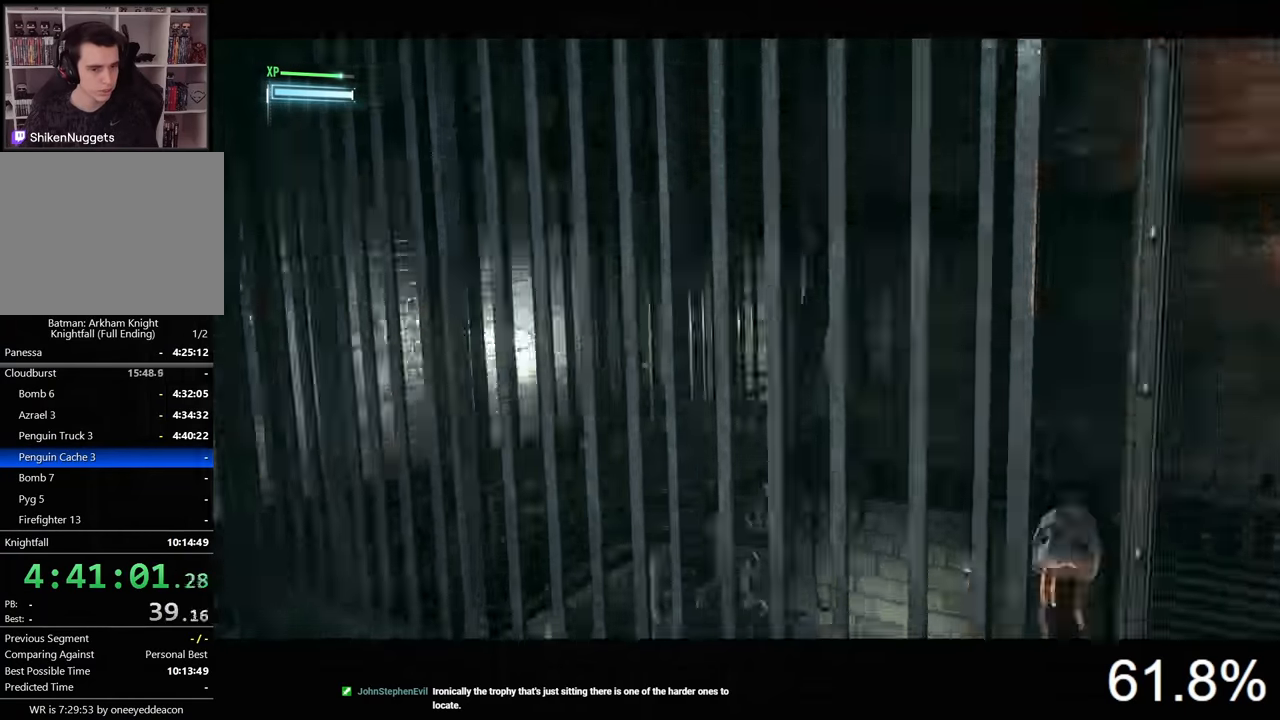
{"keys": ["space", "w"], "mouse": [], "events": [[167, "a", "up"]]}
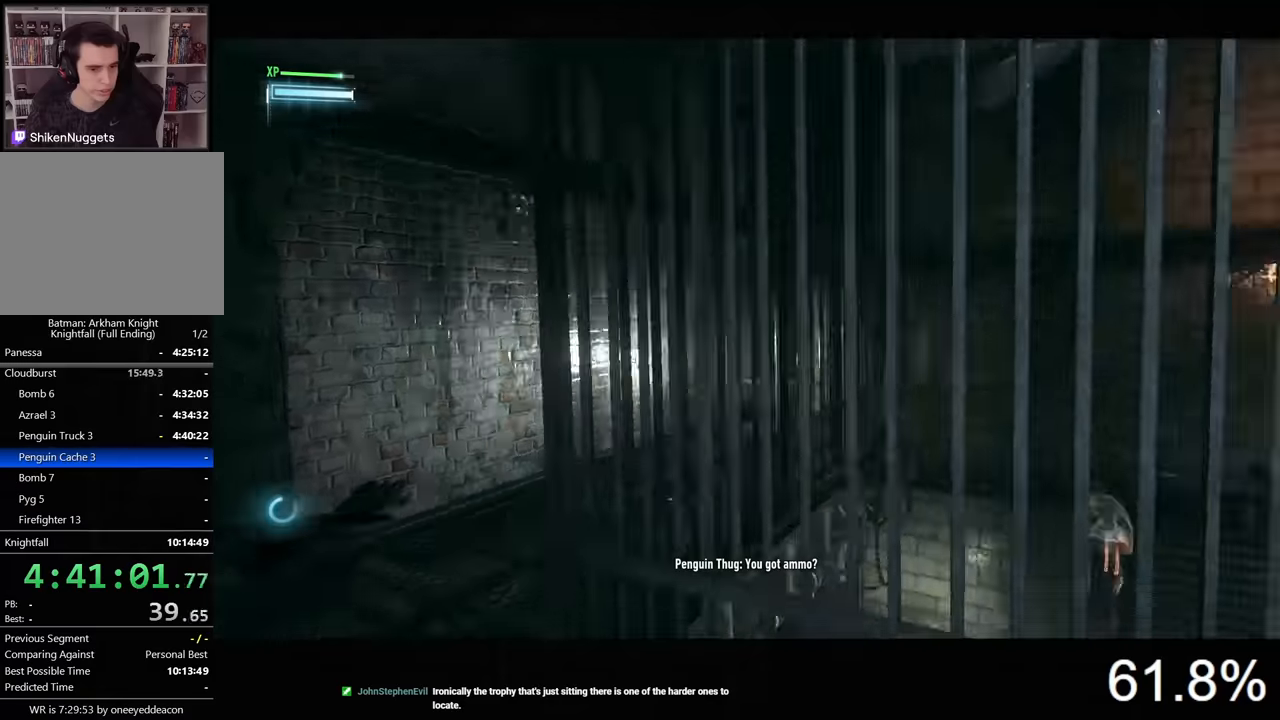
{"keys": ["space", "w"], "mouse": [], "events": []}
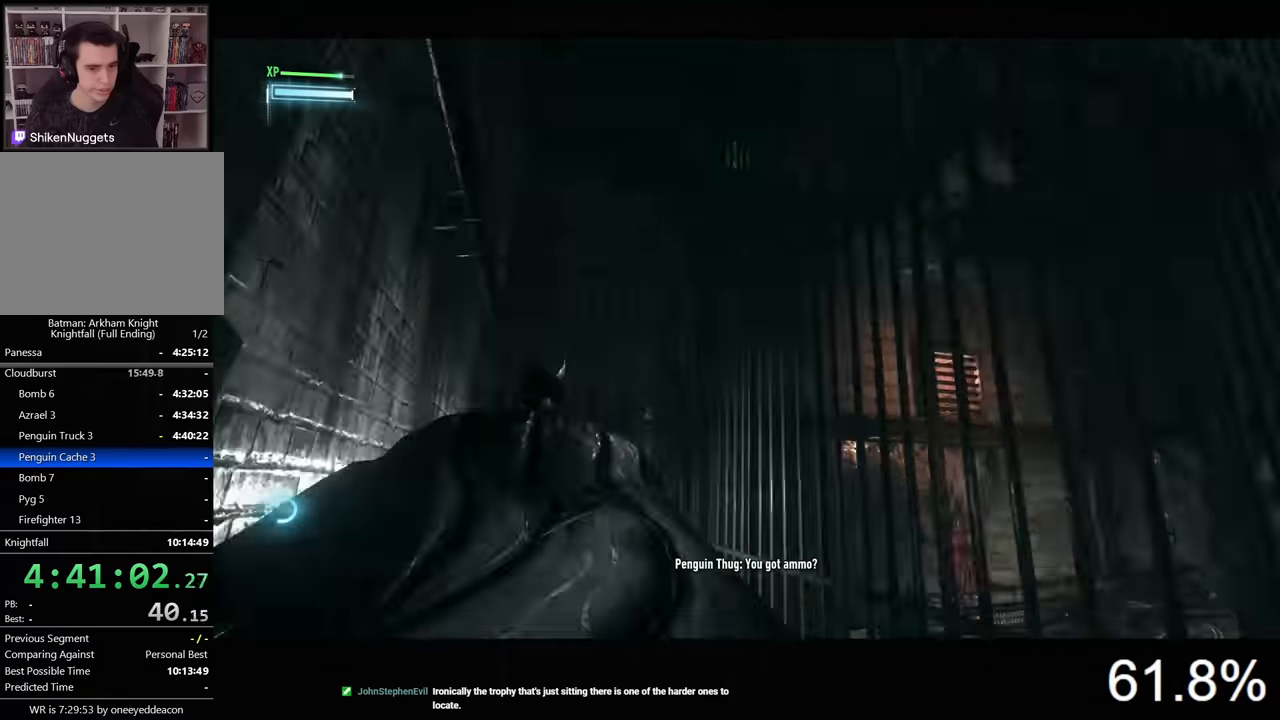
{"keys": ["d", "space", "w"], "mouse": [], "events": [[67, "d", "down"]]}
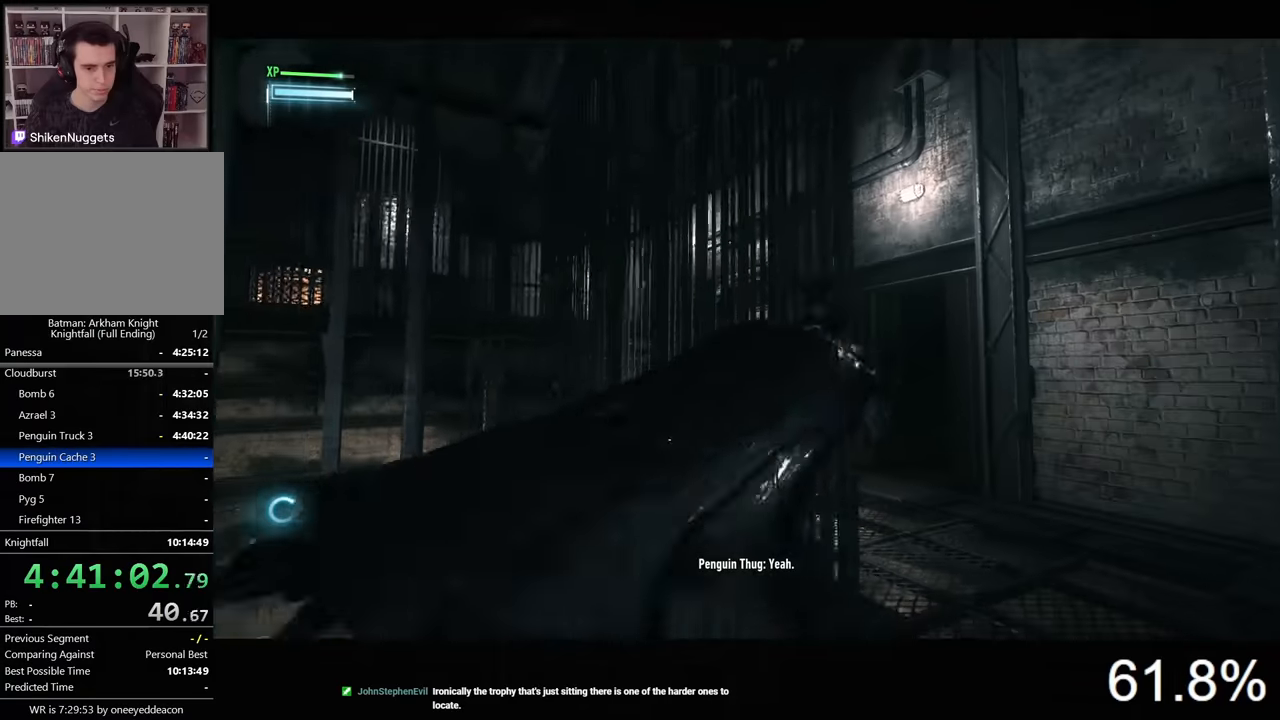
{"keys": ["space", "w"], "mouse": [], "events": [[334, "d", "up"]]}
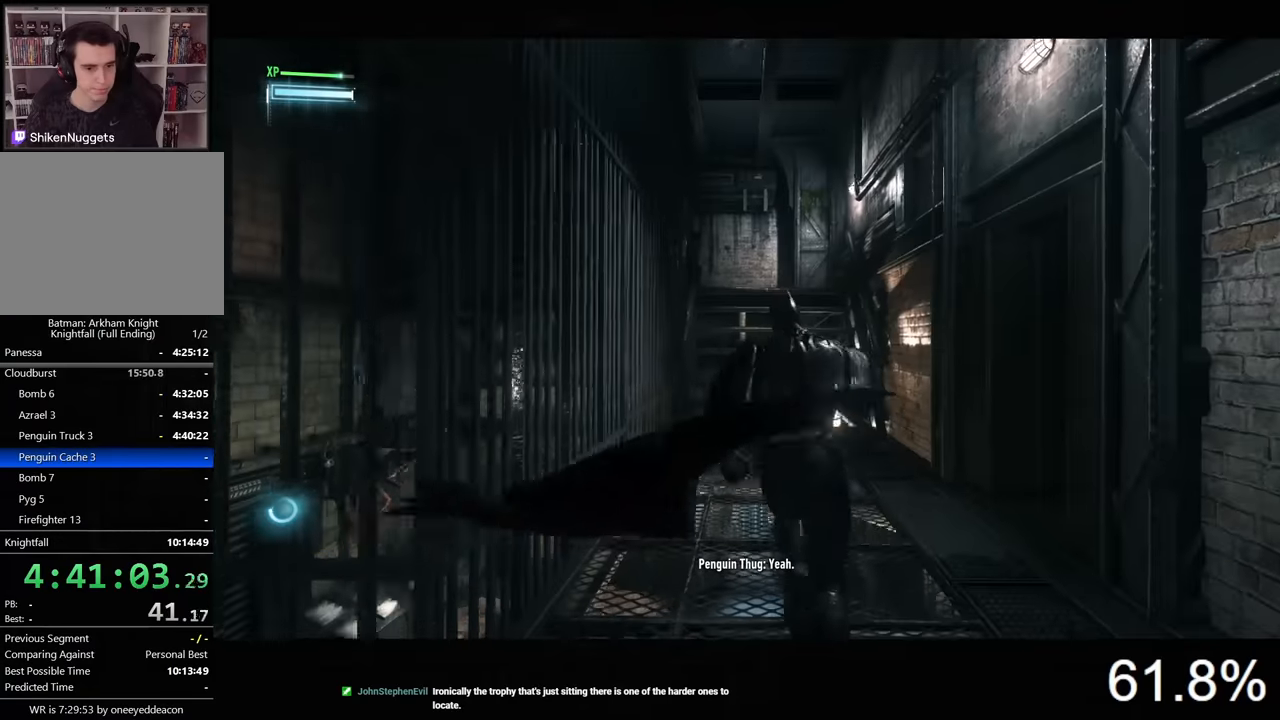
{"keys": ["space", "w"], "mouse": [], "events": []}
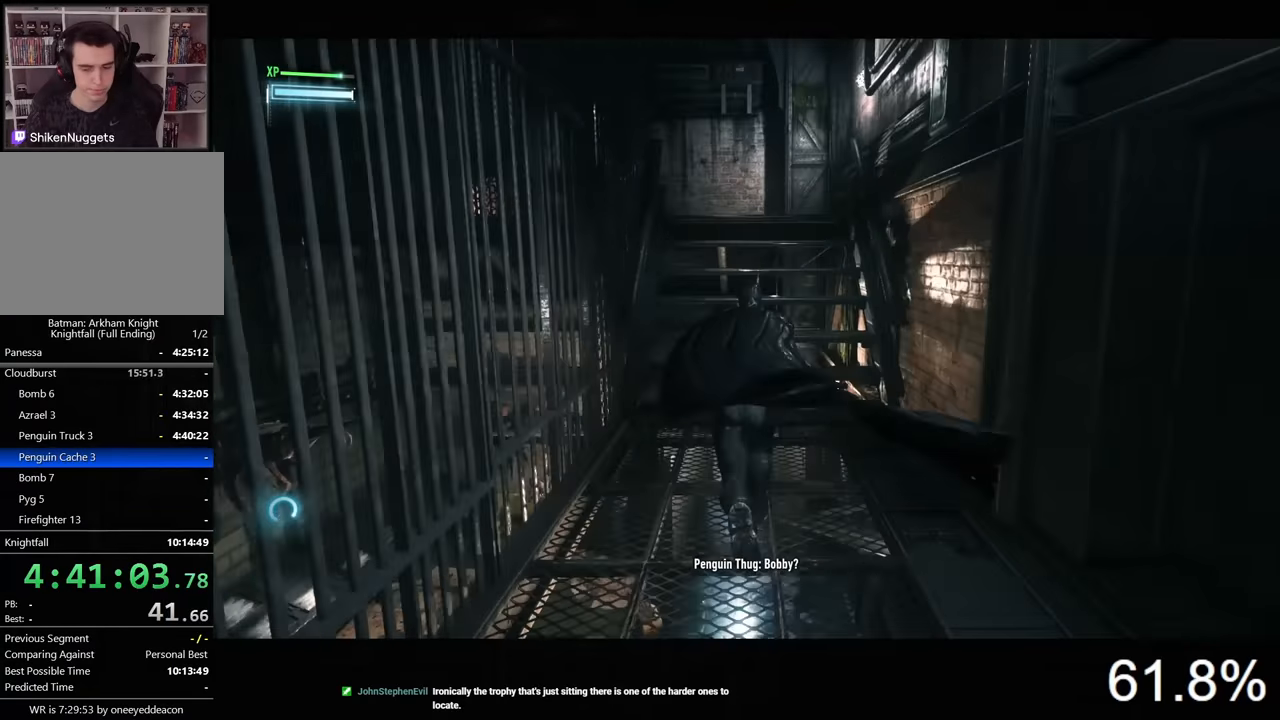
{"keys": ["space", "w"], "mouse": [], "events": []}
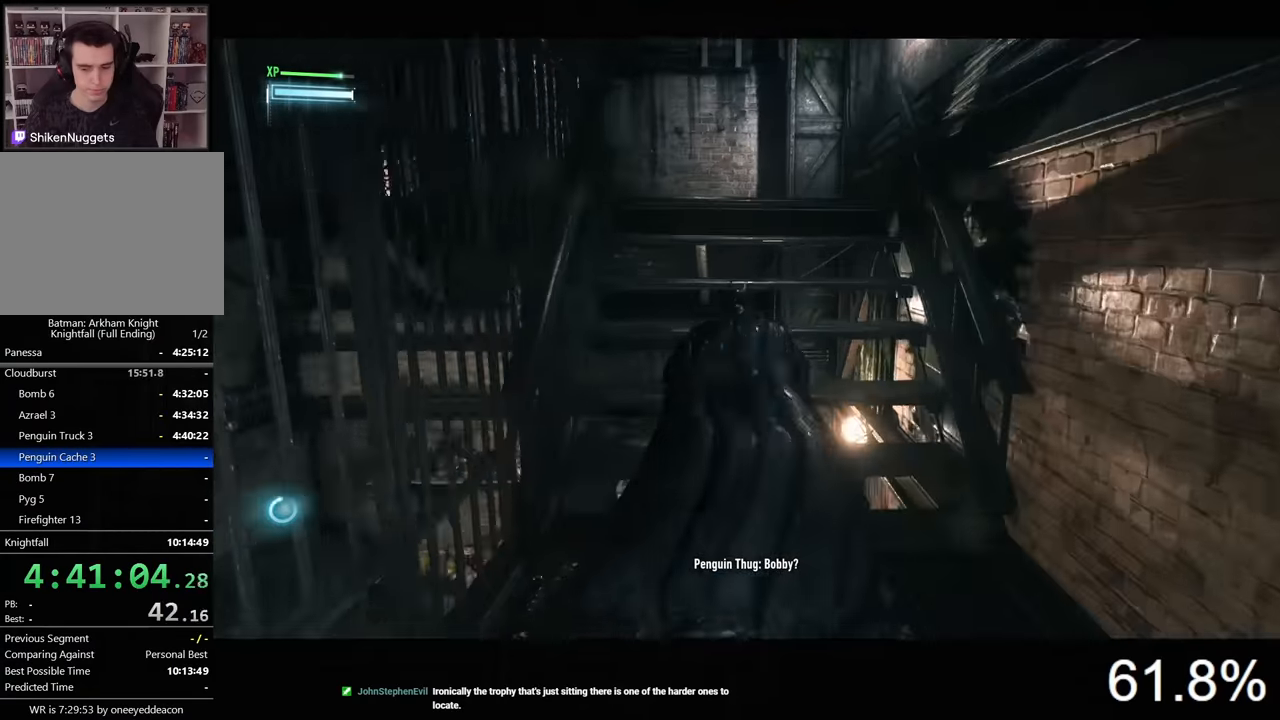
{"keys": ["space", "w"], "mouse": [], "events": []}
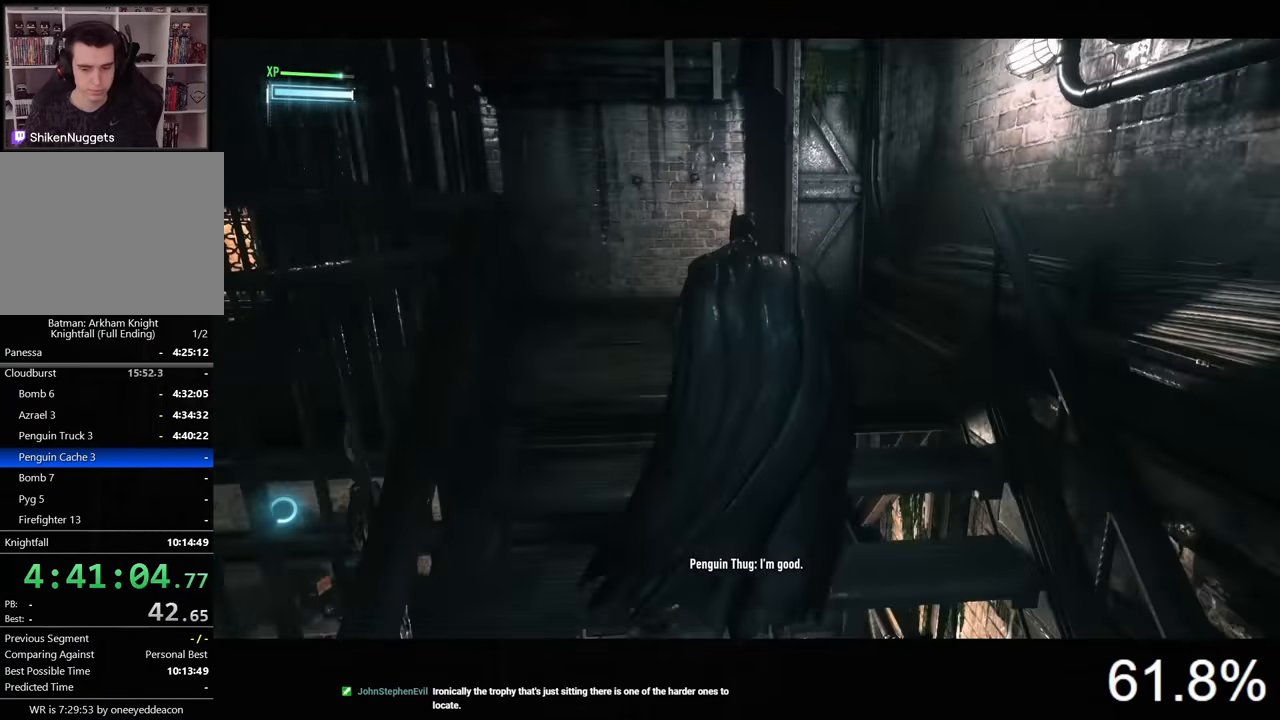
{"keys": ["space", "w"], "mouse": [], "events": []}
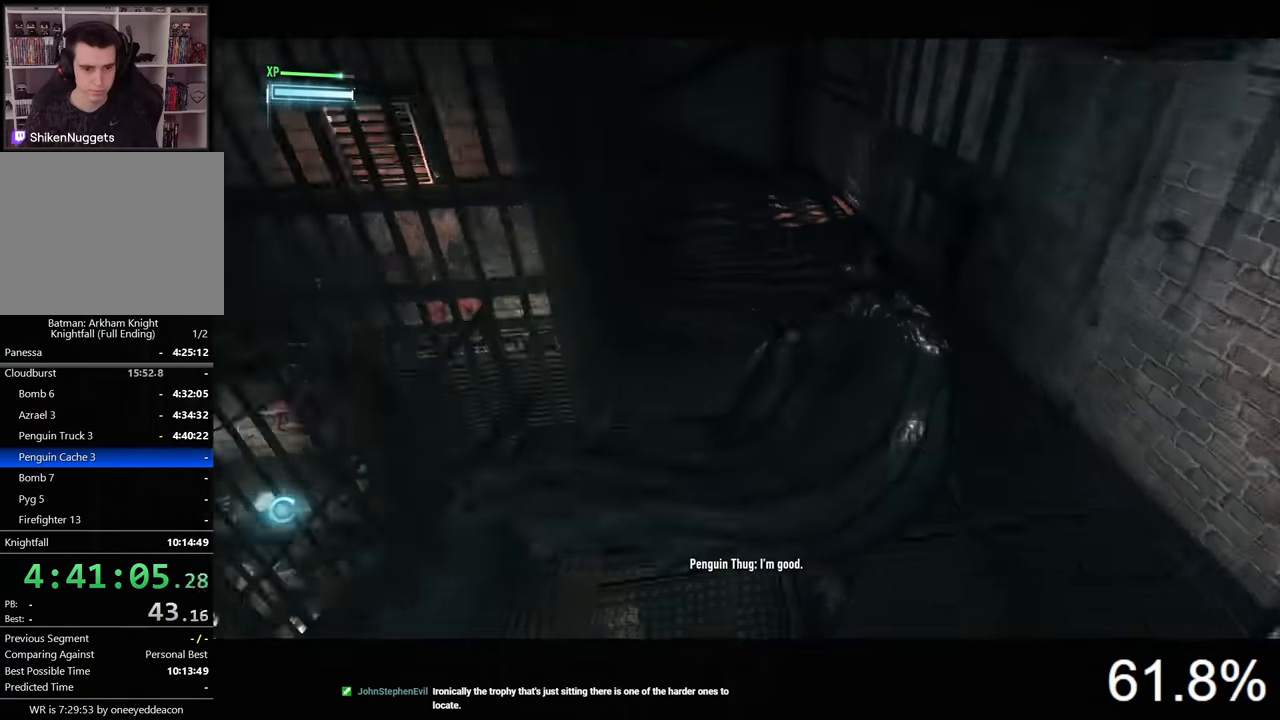
{"keys": ["w"], "mouse": [], "events": [[467, "space", "up"]]}
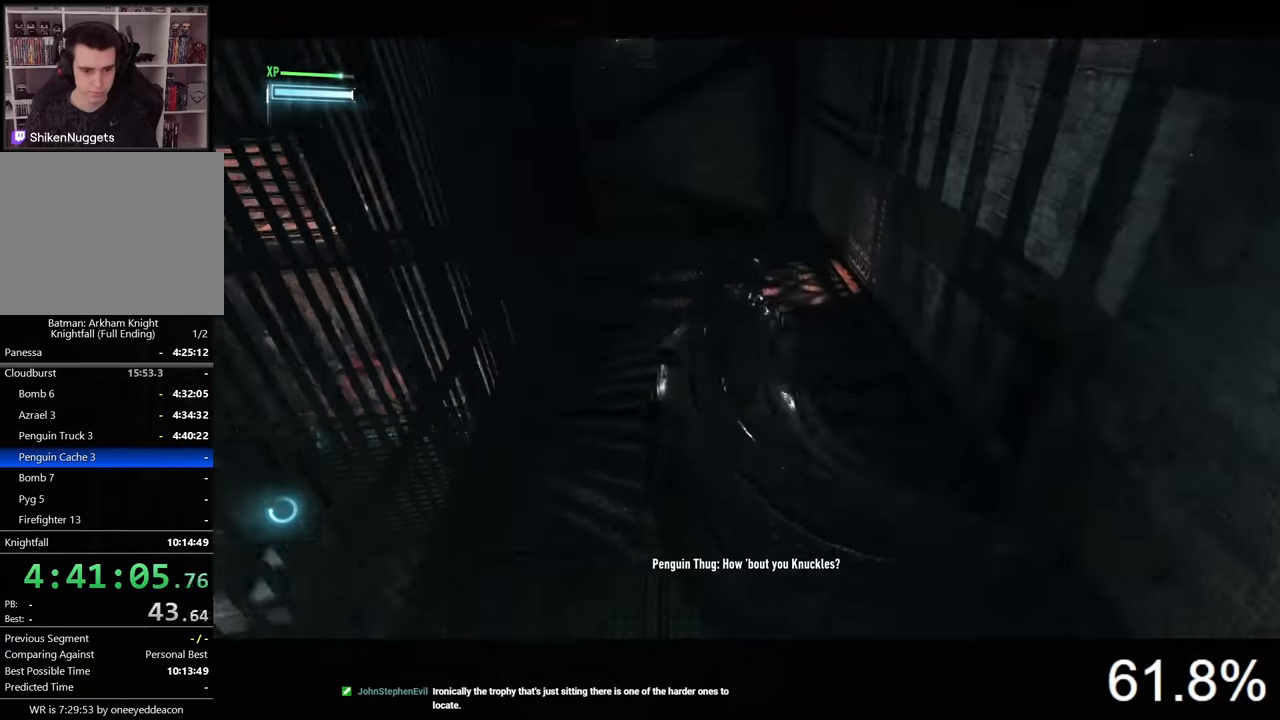
{"keys": ["ctrl", "space", "w"], "mouse": [], "events": [[34, "ctrl", "down"], [334, "space", "down"], [400, "space", "up"], [467, "space", "down"]]}
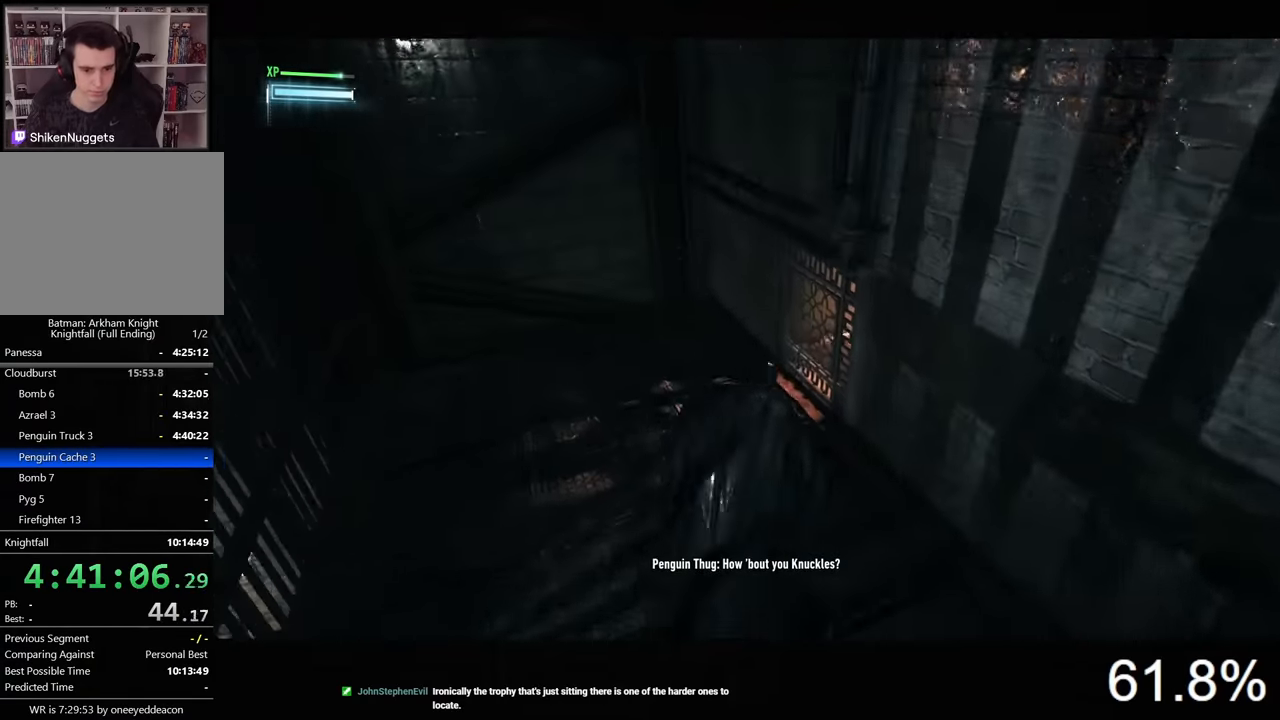
{"keys": [], "mouse": [], "events": [[67, "space", "up"], [134, "space", "down"], [200, "space", "up"], [234, "ctrl", "up"], [400, "w", "up"]]}
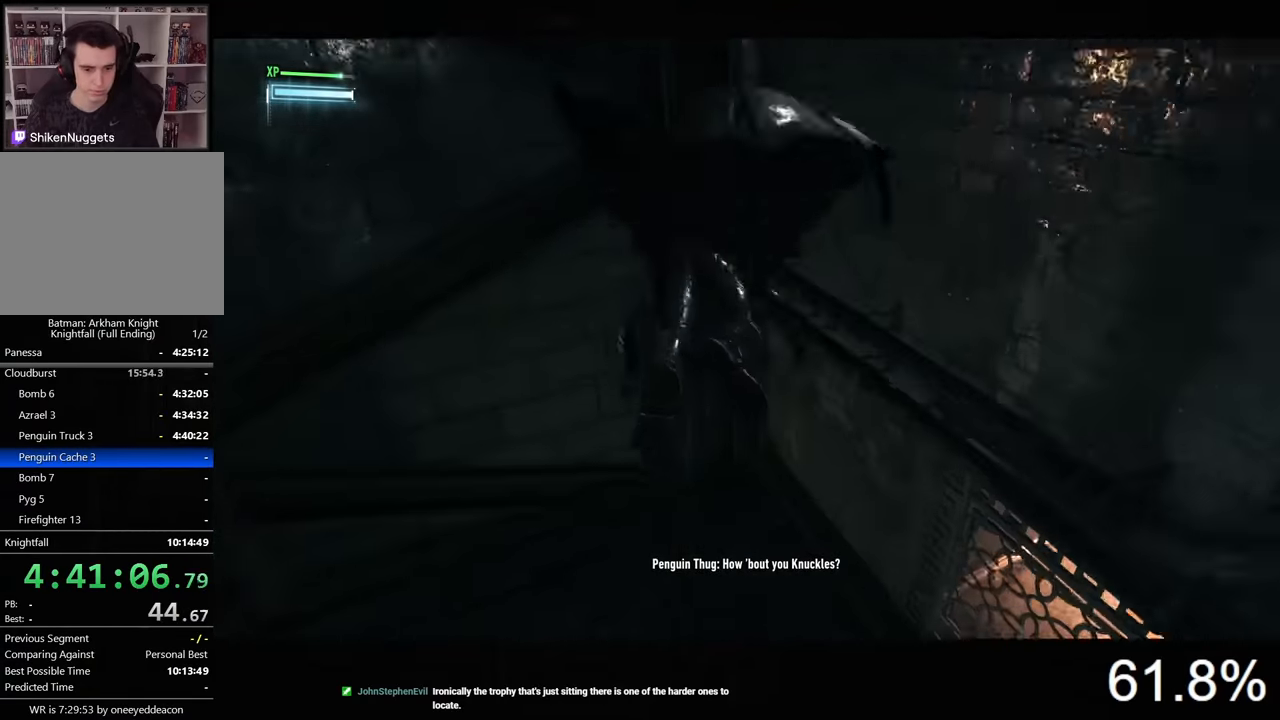
{"keys": ["ctrl", "d", "w"], "mouse": [], "events": [[234, "d", "down"], [334, "w", "down"], [367, "ctrl", "down"]]}